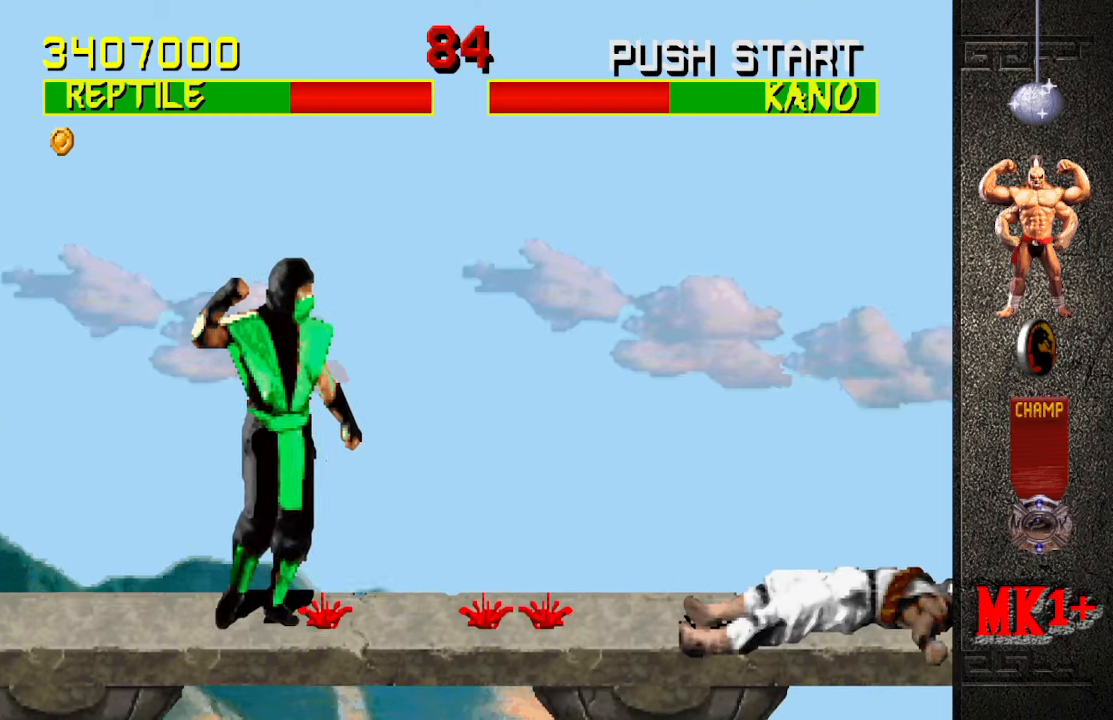
Gameplay with a controller (arcade stick); each line is a JSON object with the inputs held at the frame after it. "events" lists button and stick changes between this image and that frame as [ms after this image, input, new state], when the widget could be followed in between. Not read: L3 R3.
{"buttons": [], "left_stick": "center", "events": [[84, "left_stick", "up-right"], [250, "left_stick", "center"], [384, "CIRCLE", "down"], [500, "CIRCLE", "up"]]}
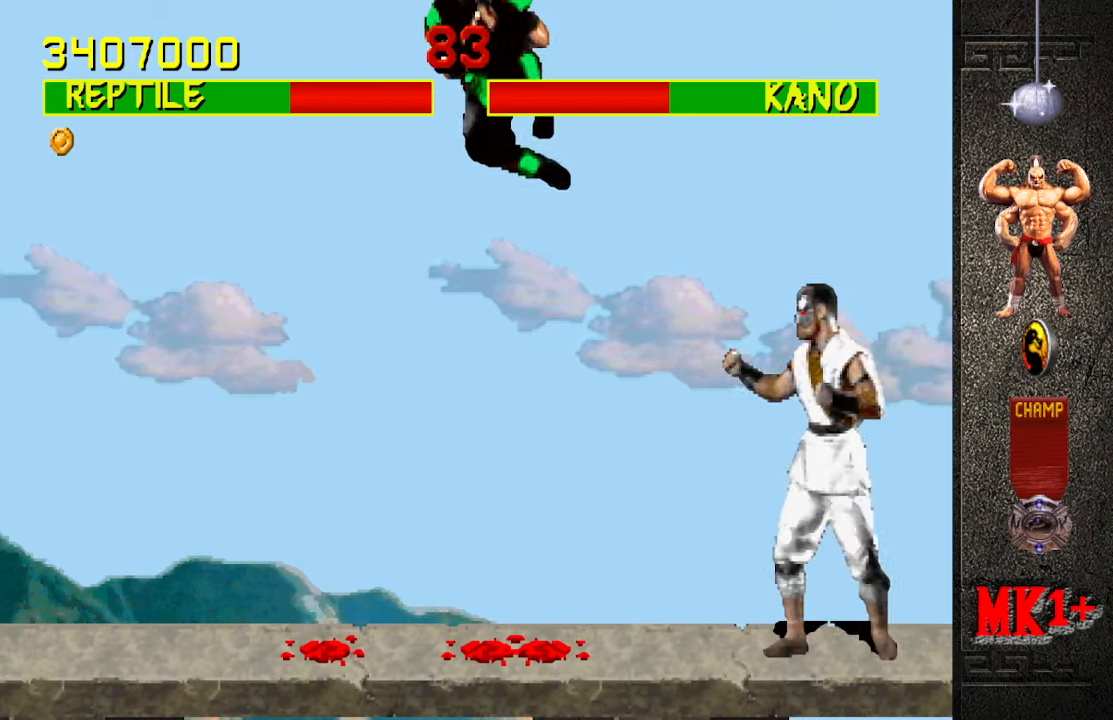
{"buttons": [], "left_stick": "left", "events": [[84, "left_stick", "left"]]}
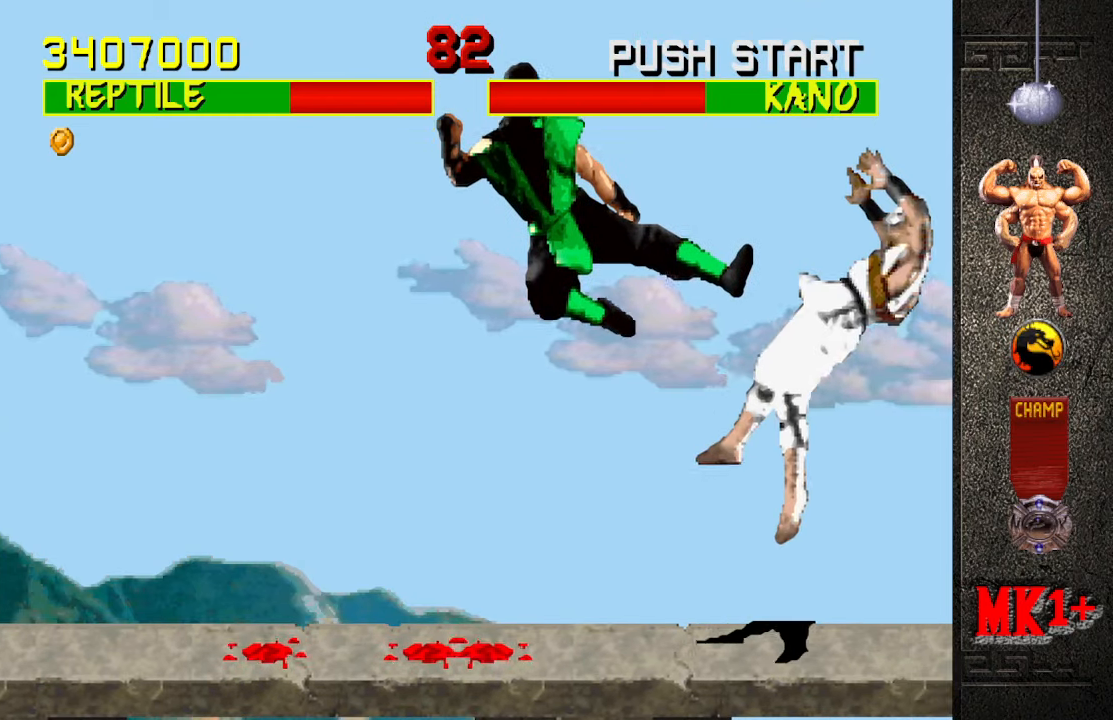
{"buttons": [], "left_stick": "up-right", "events": [[300, "left_stick", "center"], [484, "left_stick", "up-right"]]}
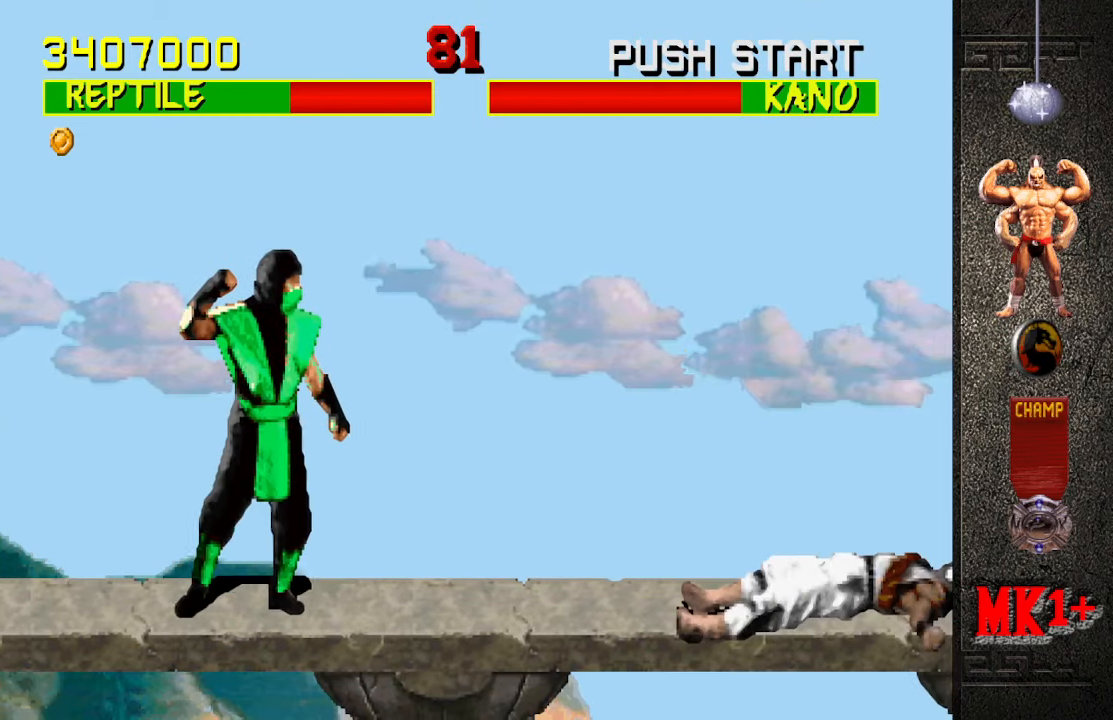
{"buttons": [], "left_stick": "center", "events": [[200, "left_stick", "center"], [334, "CIRCLE", "down"], [450, "CIRCLE", "up"]]}
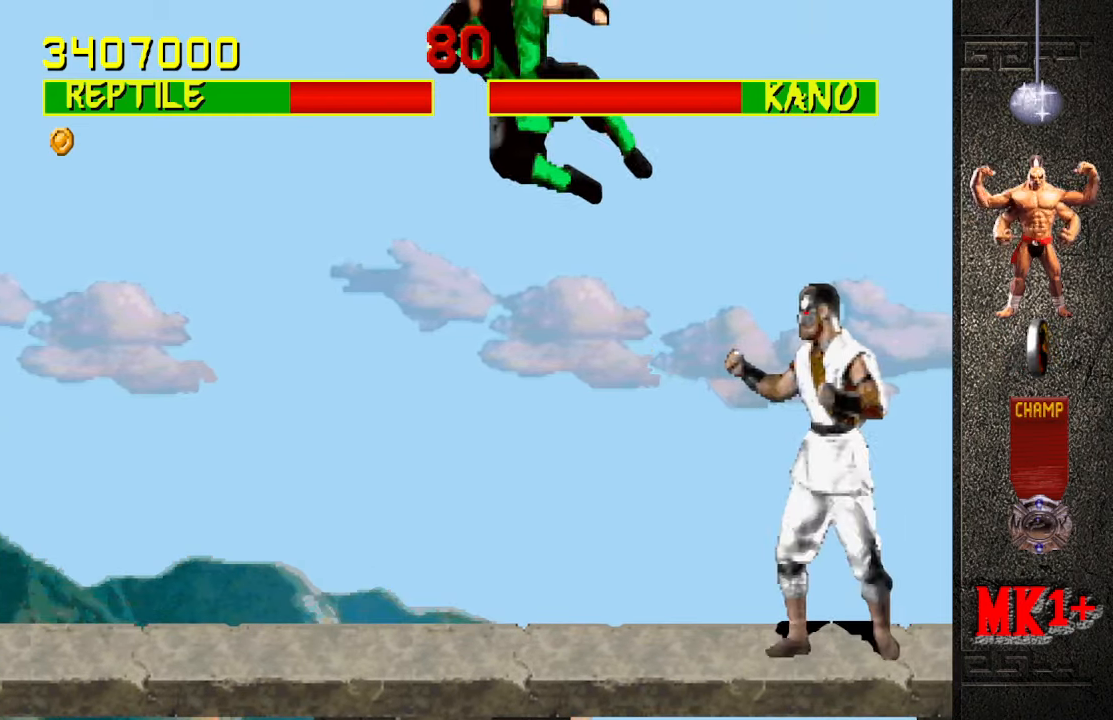
{"buttons": [], "left_stick": "center", "events": []}
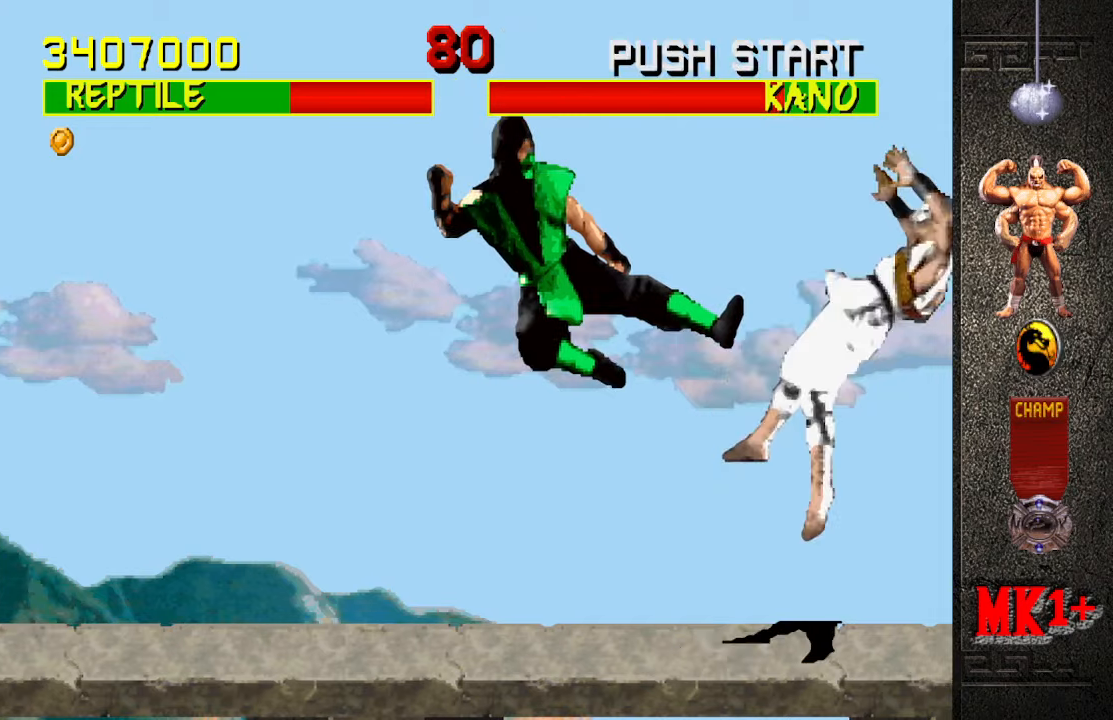
{"buttons": ["CIRCLE"], "left_stick": "center", "events": [[100, "left_stick", "right"], [150, "left_stick", "up-right"], [333, "left_stick", "center"], [450, "CIRCLE", "down"]]}
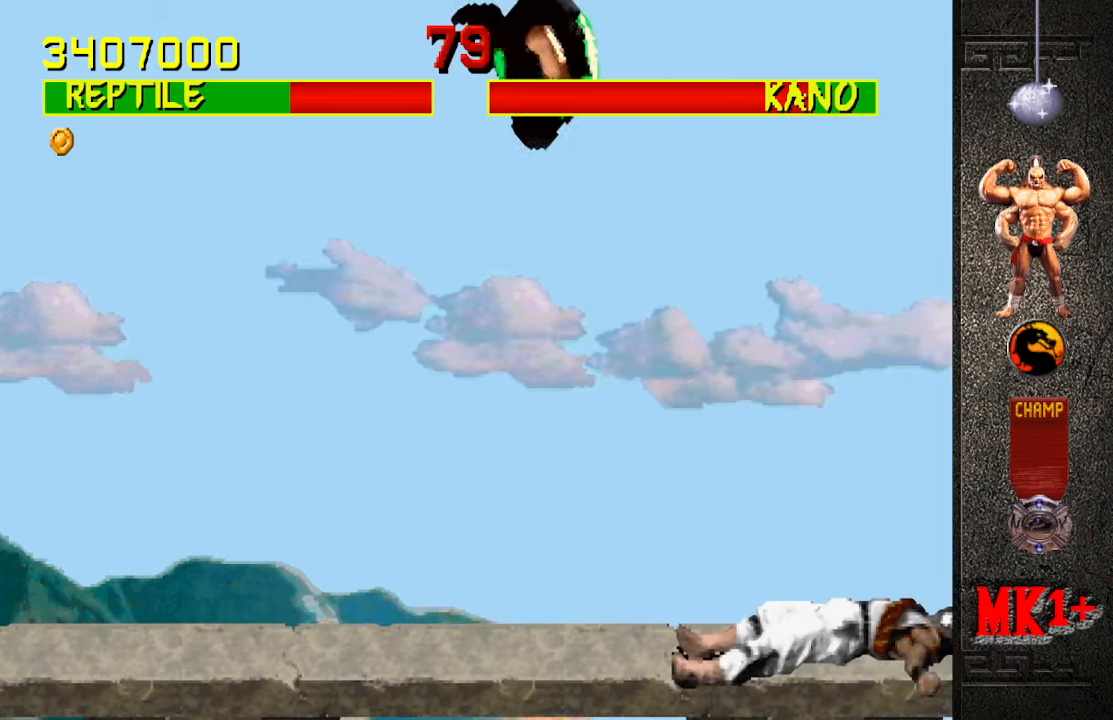
{"buttons": [], "left_stick": "center", "events": [[66, "CIRCLE", "up"]]}
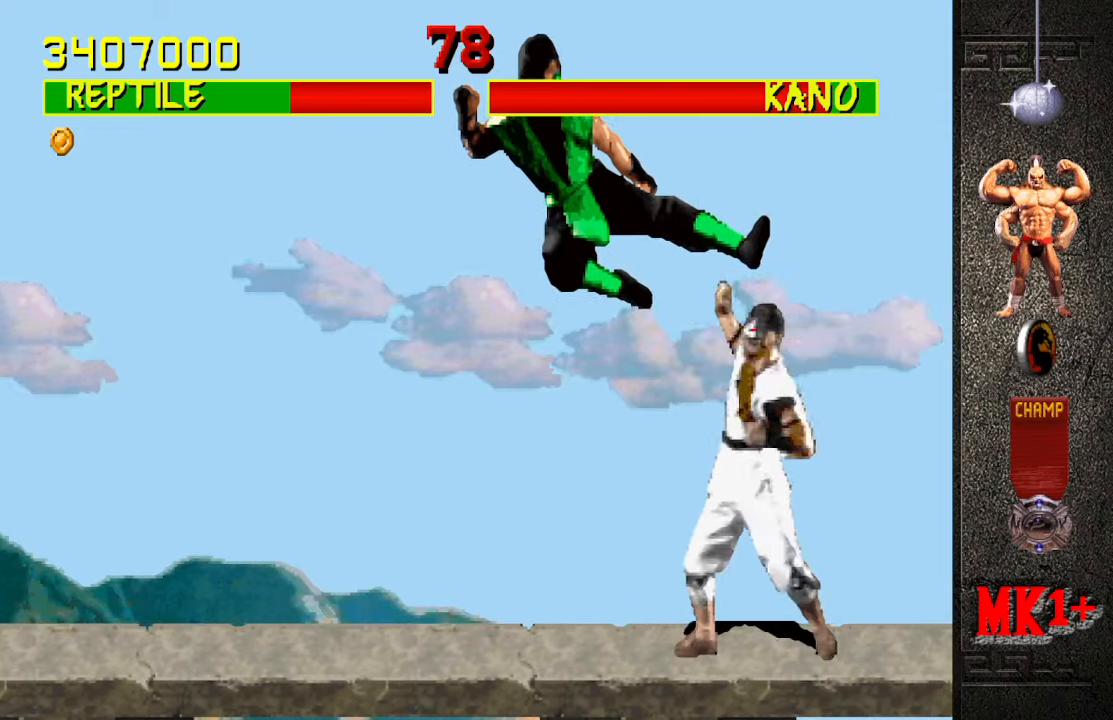
{"buttons": ["R1"], "left_stick": "down-left", "events": [[183, "R1", "down"], [183, "left_stick", "down-left"]]}
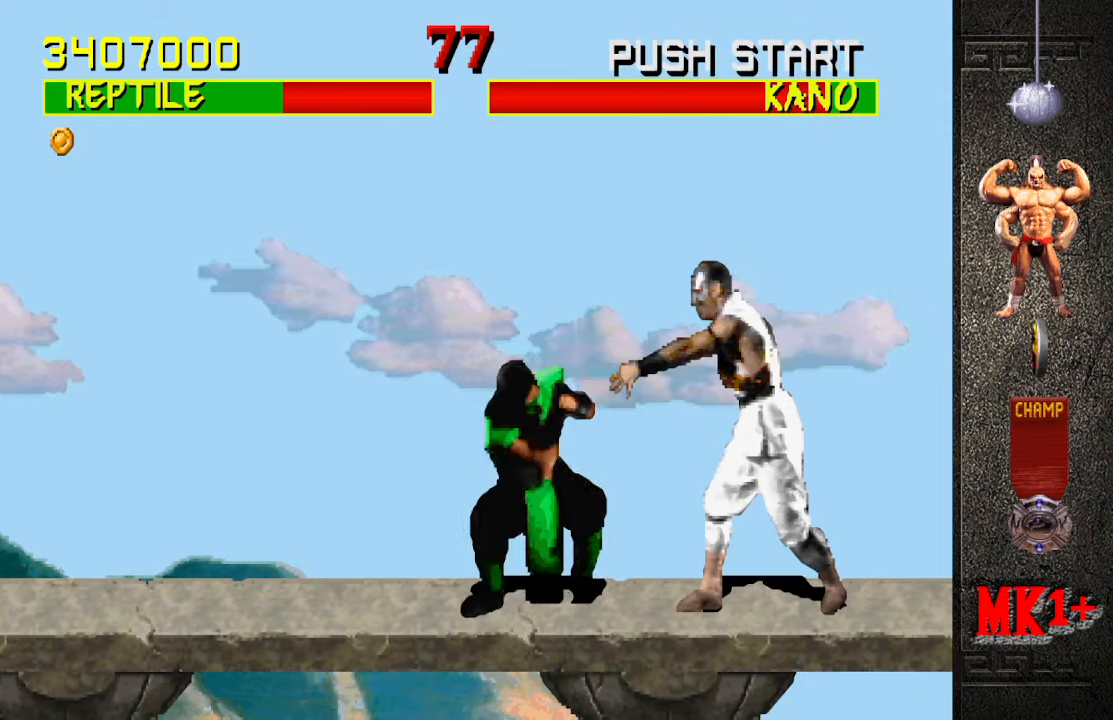
{"buttons": [], "left_stick": "center", "events": [[133, "R1", "up"], [150, "left_stick", "down"], [233, "CROSS", "down"], [250, "left_stick", "right"], [350, "CROSS", "up"], [350, "left_stick", "center"]]}
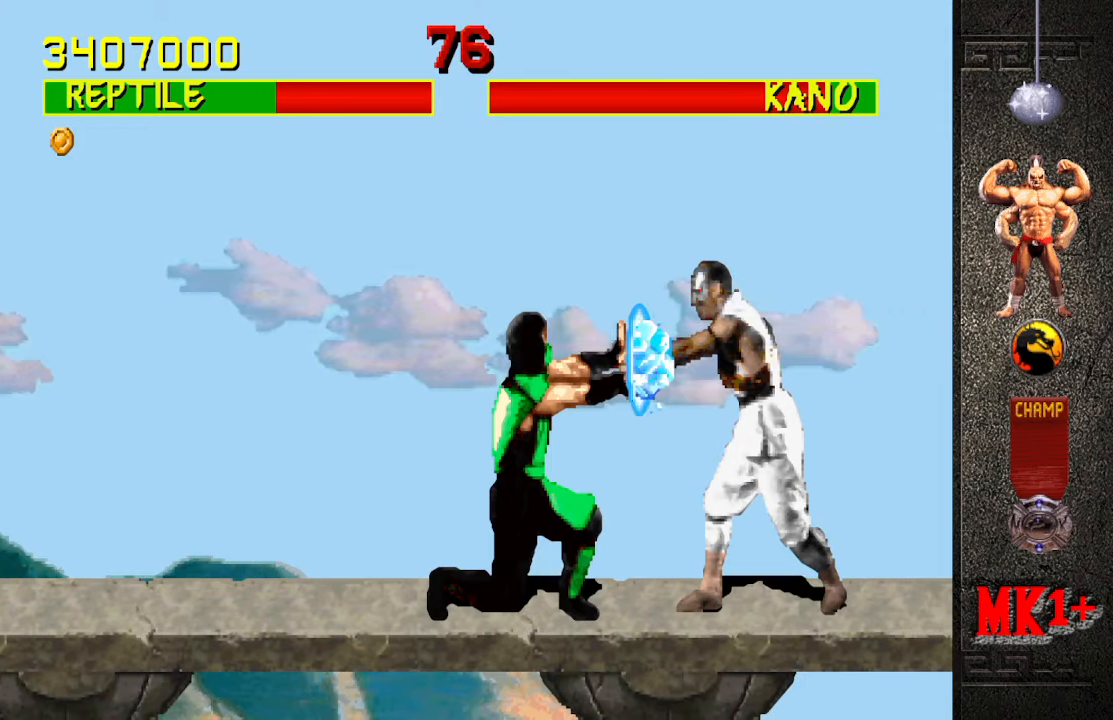
{"buttons": [], "left_stick": "center", "events": []}
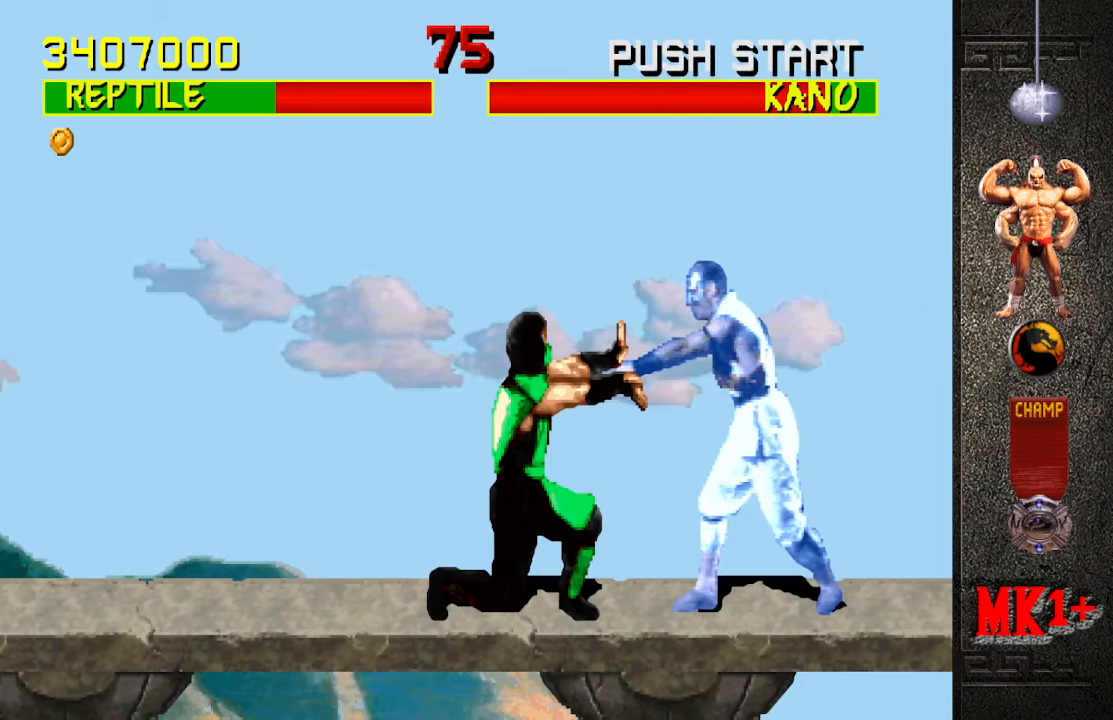
{"buttons": ["SQUARE"], "left_stick": "down", "events": [[133, "left_stick", "down"], [350, "SQUARE", "down"], [400, "SQUARE", "up"], [500, "SQUARE", "down"]]}
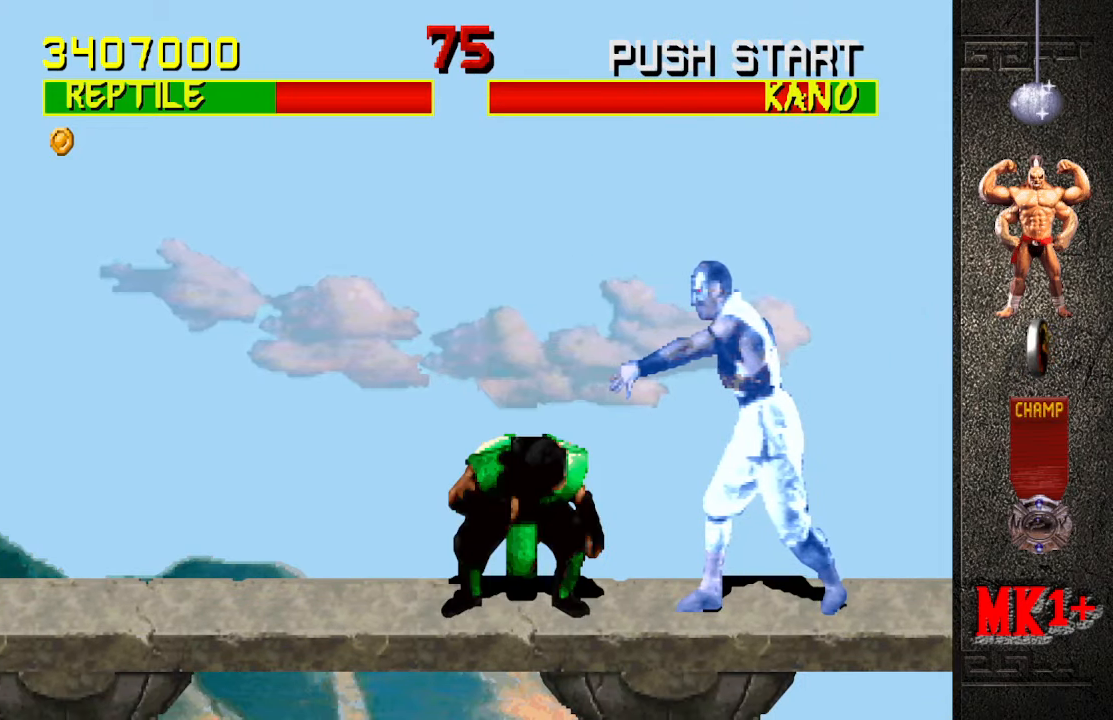
{"buttons": [], "left_stick": "center", "events": [[116, "SQUARE", "up"], [350, "left_stick", "center"]]}
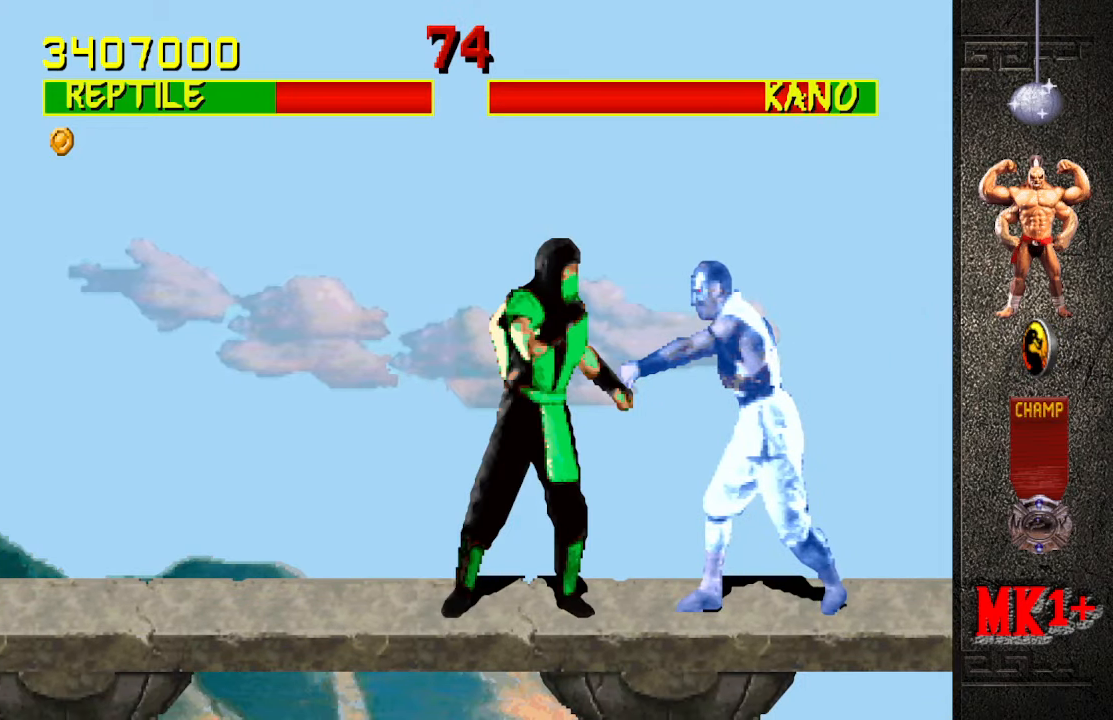
{"buttons": [], "left_stick": "down", "events": [[100, "left_stick", "right"], [200, "left_stick", "center"], [466, "left_stick", "down"]]}
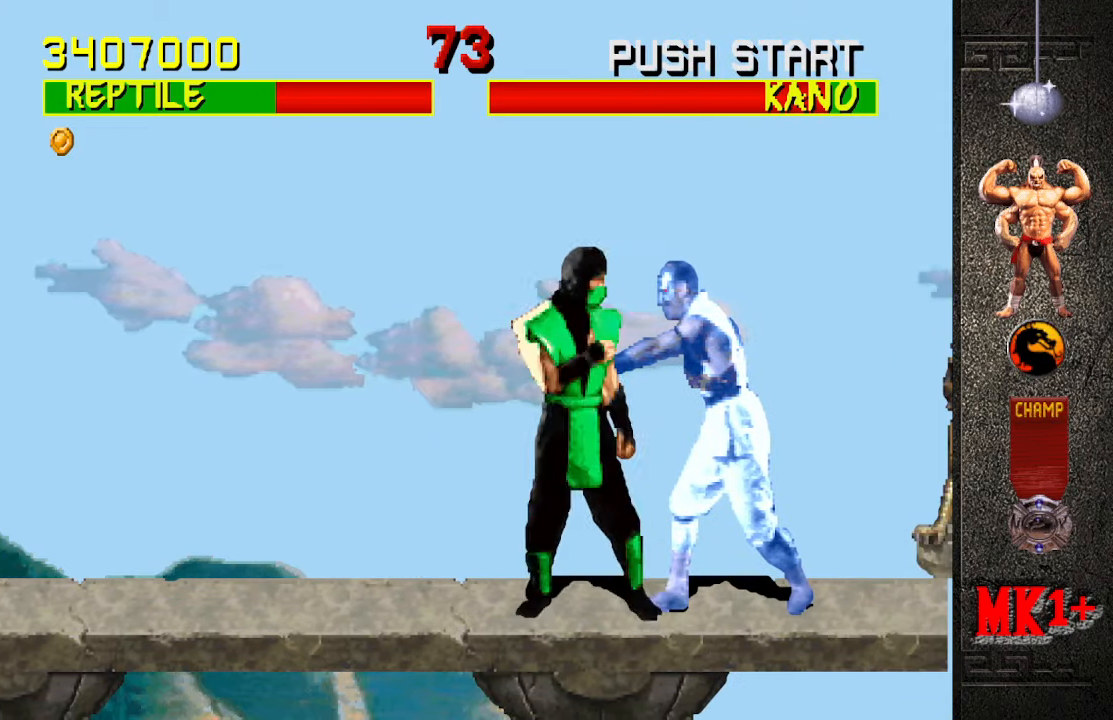
{"buttons": [], "left_stick": "down", "events": [[150, "SQUARE", "down"], [250, "SQUARE", "up"]]}
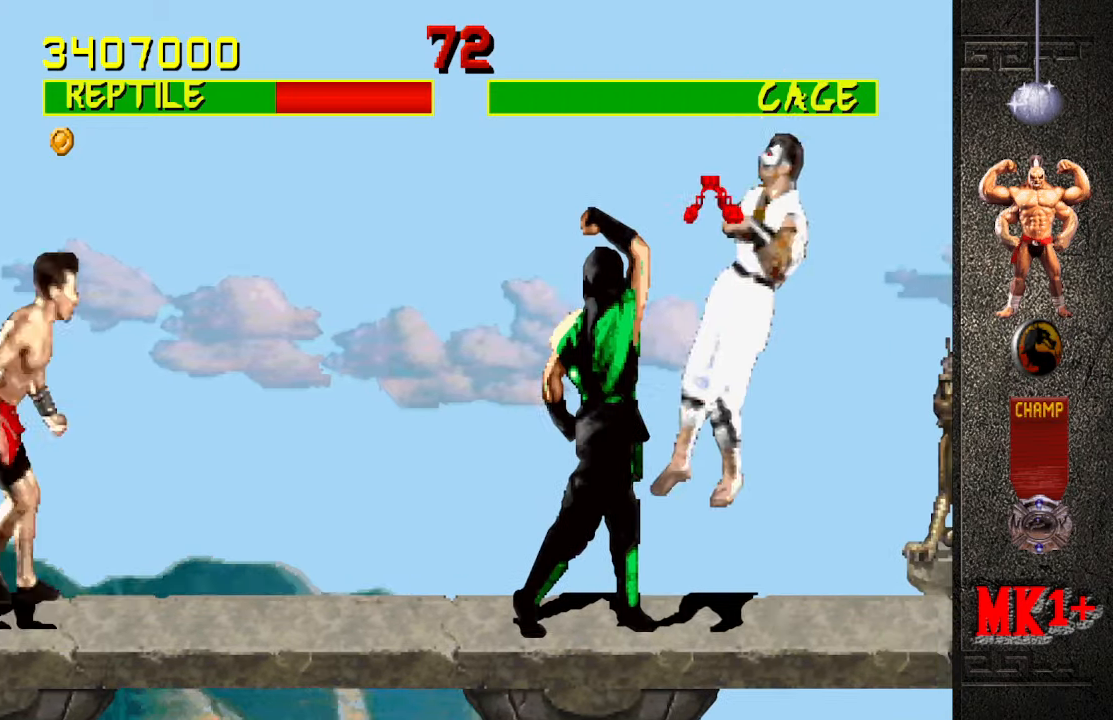
{"buttons": [], "left_stick": "right", "events": [[66, "left_stick", "center"], [500, "left_stick", "right"]]}
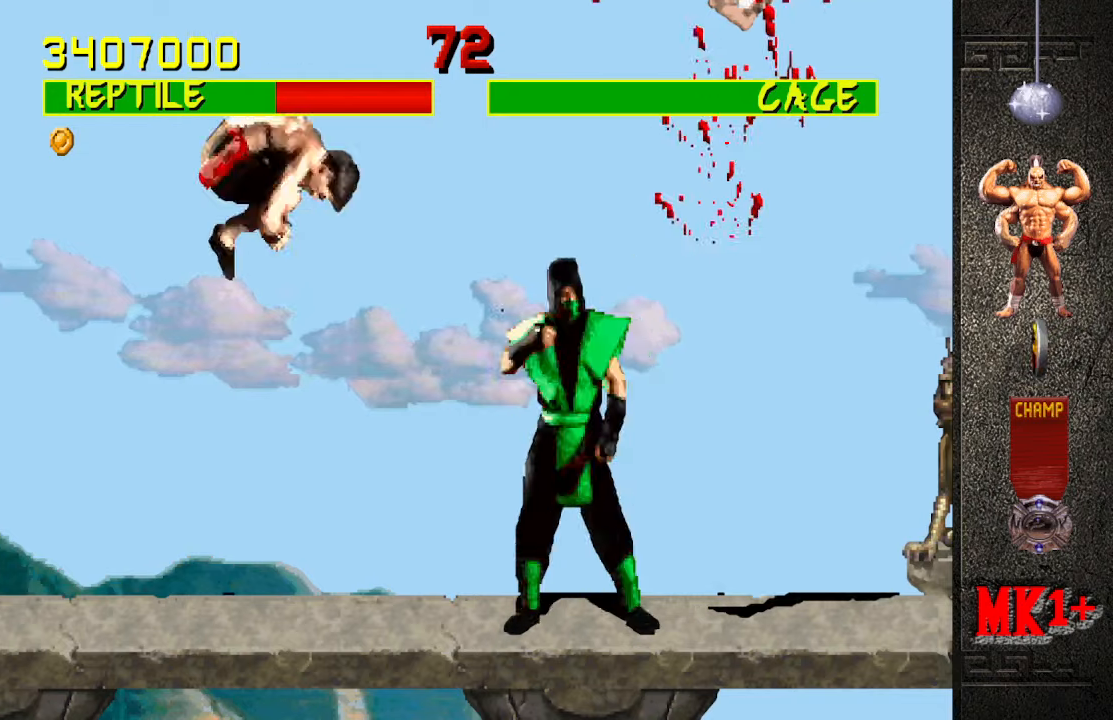
{"buttons": [], "left_stick": "center", "events": [[83, "left_stick", "center"], [150, "left_stick", "right"], [200, "CROSS", "down"], [267, "left_stick", "center"], [300, "CROSS", "up"]]}
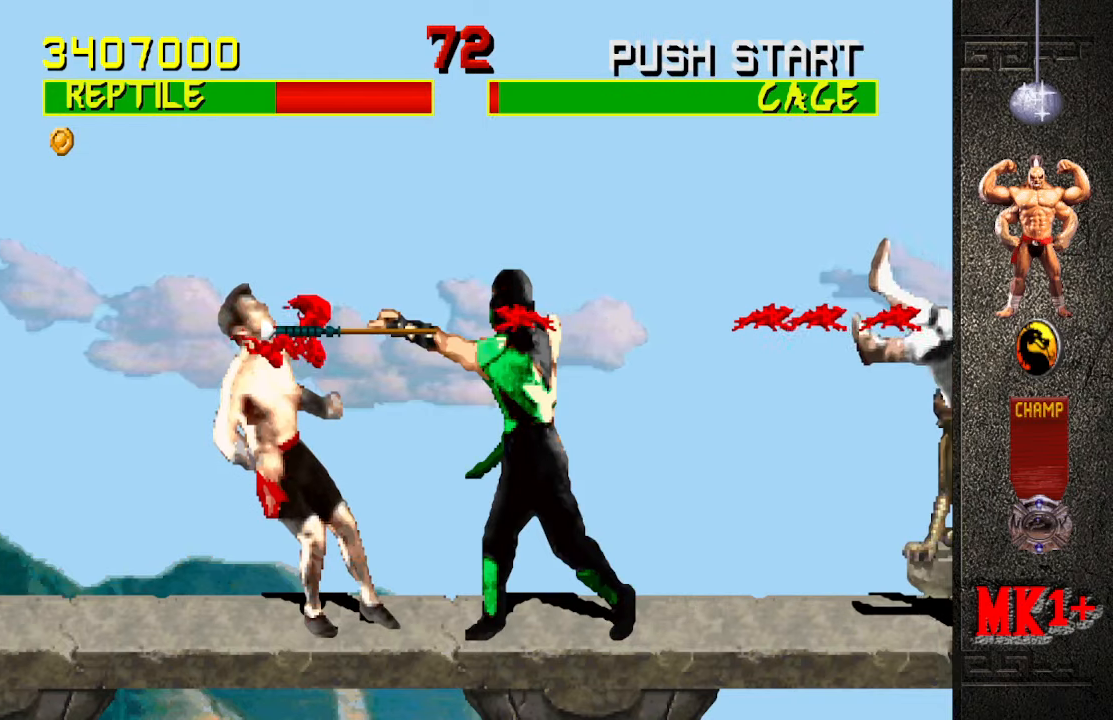
{"buttons": [], "left_stick": "center", "events": []}
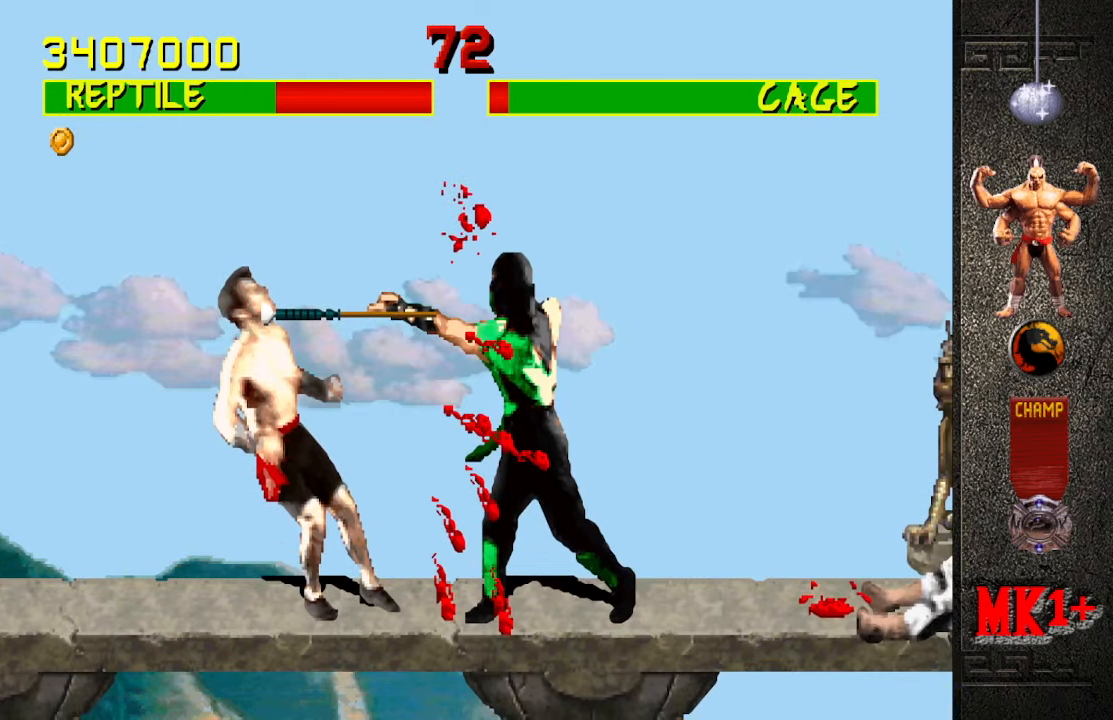
{"buttons": [], "left_stick": "center", "events": []}
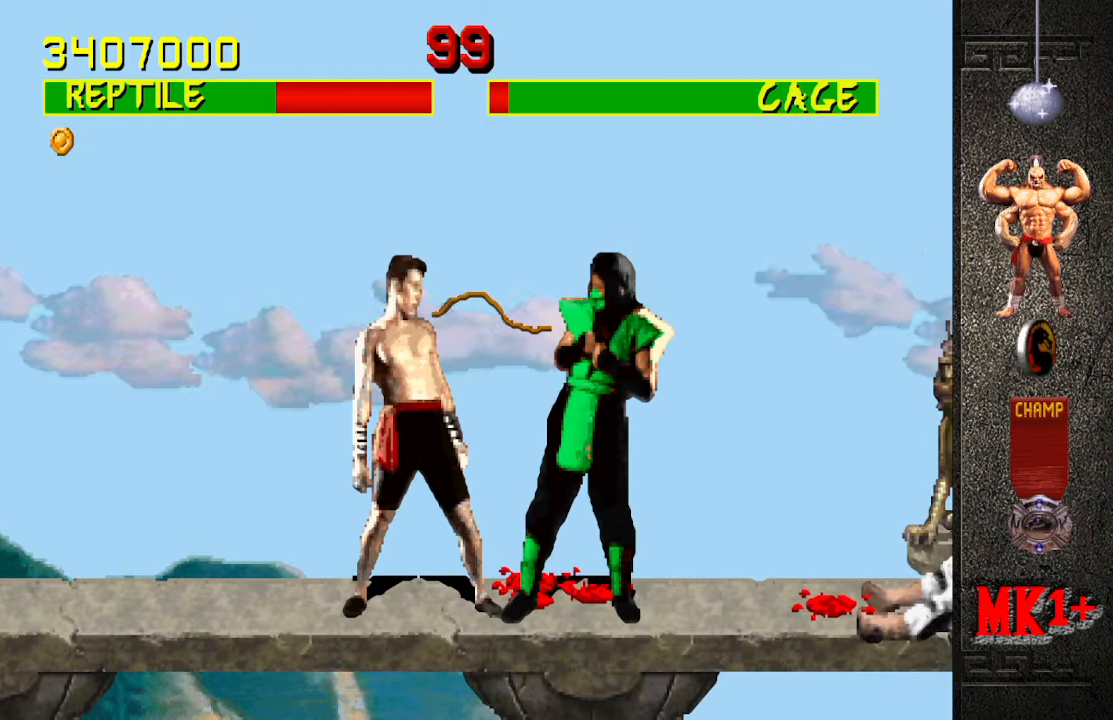
{"buttons": [], "left_stick": "down", "events": [[183, "left_stick", "down"], [417, "SQUARE", "down"], [483, "SQUARE", "up"]]}
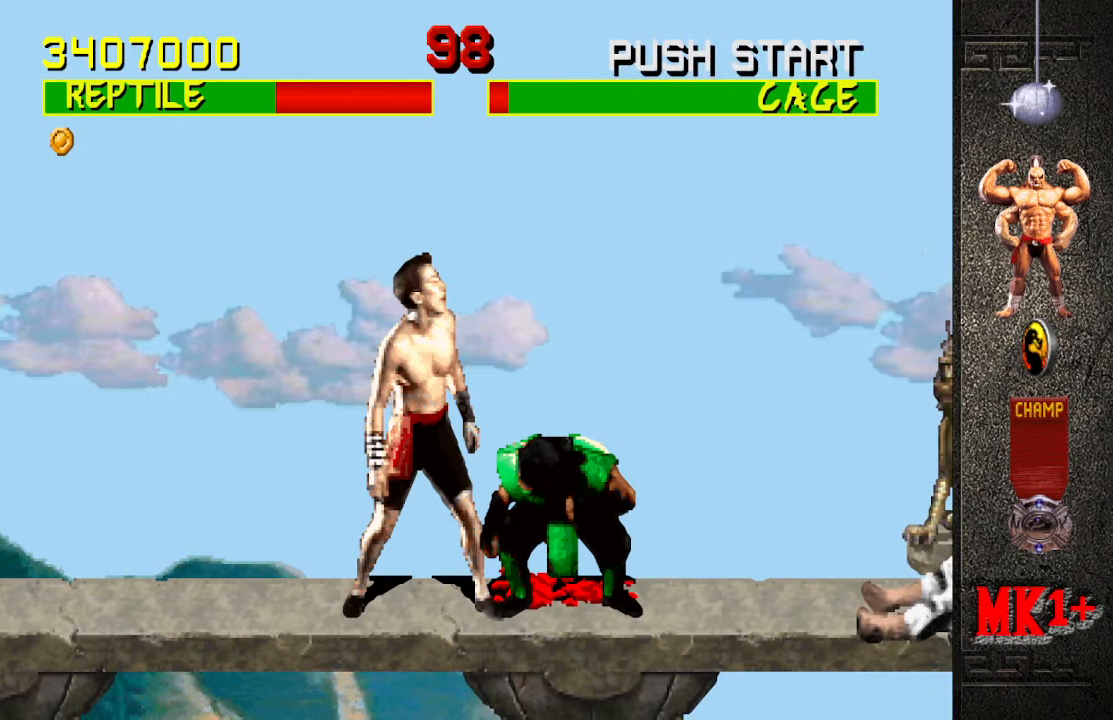
{"buttons": [], "left_stick": "center", "events": [[83, "SQUARE", "down"], [200, "SQUARE", "up"], [400, "left_stick", "center"]]}
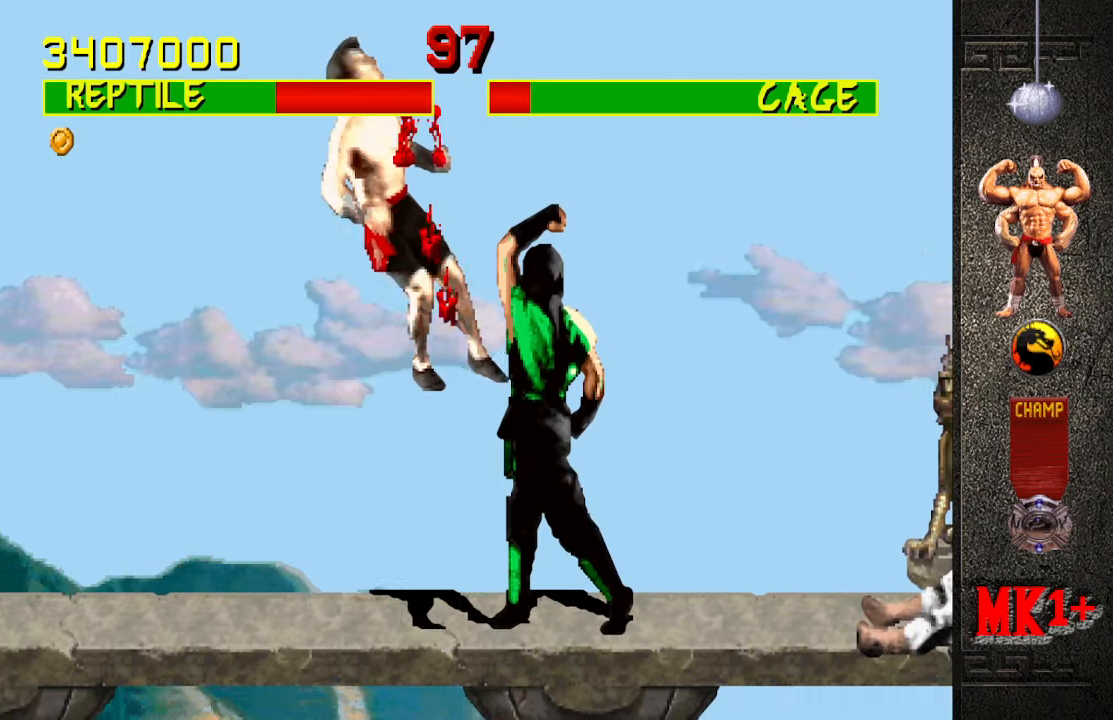
{"buttons": [], "left_stick": "center", "events": []}